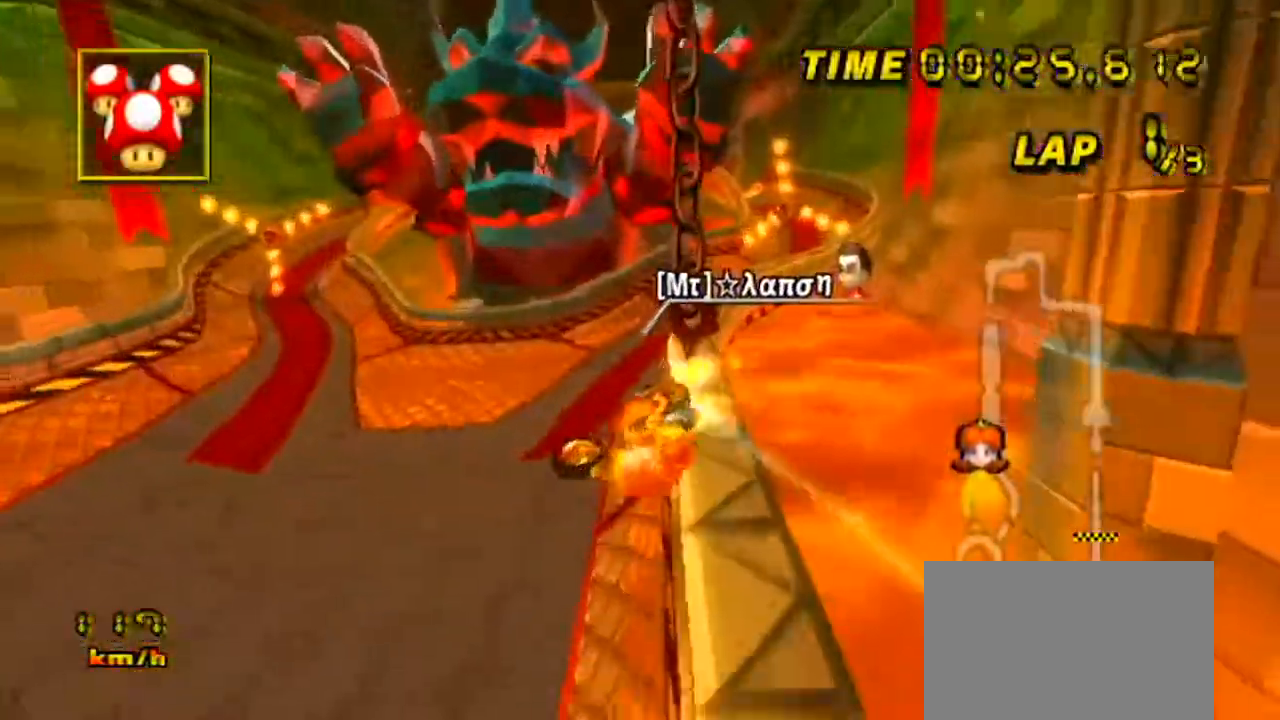
Gameplay with a controller (Nintendo layout); each line is a JSON object with the inputs held at the frame after it. "events" lists button and stick changes between this image and that frame as [ms after this image, input, new state], when the widget could be followed in between. Not read: B L3 R3 X Y Z.
{"buttons": ["A"], "left_stick": "center", "events": []}
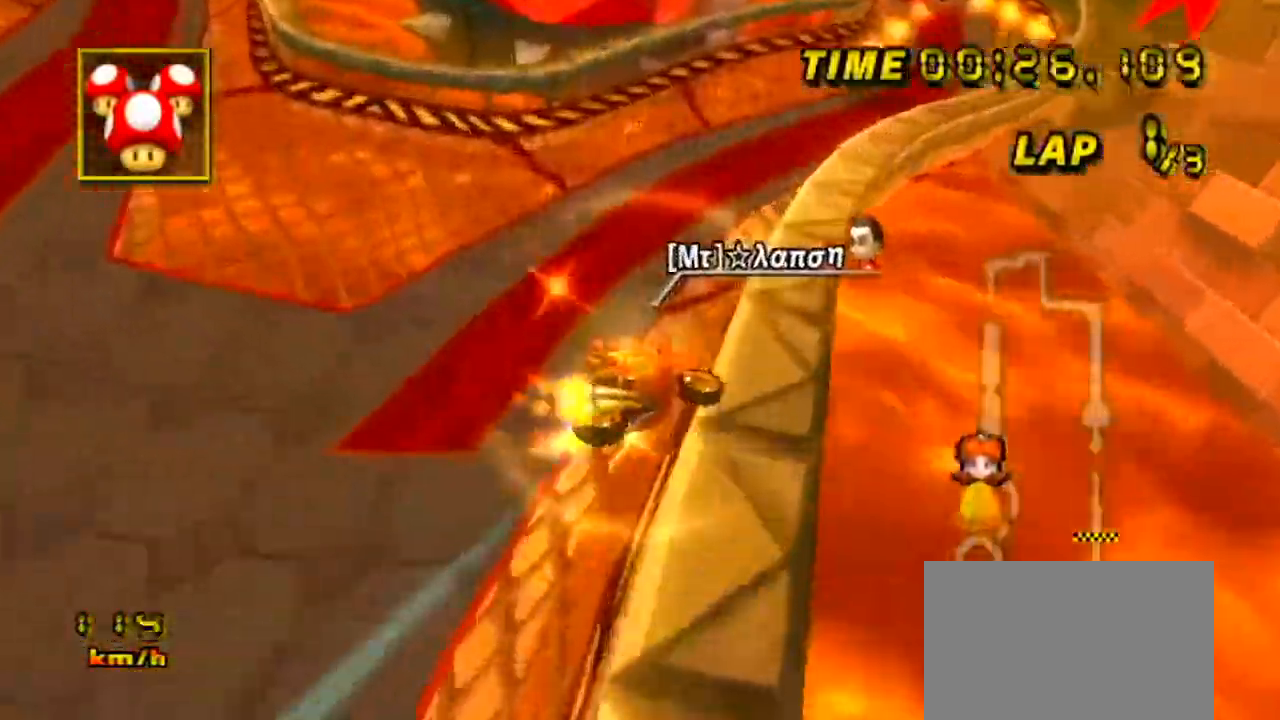
{"buttons": ["A", "R1"], "left_stick": "right", "events": [[401, "R1", "down"], [417, "left_stick", "right"]]}
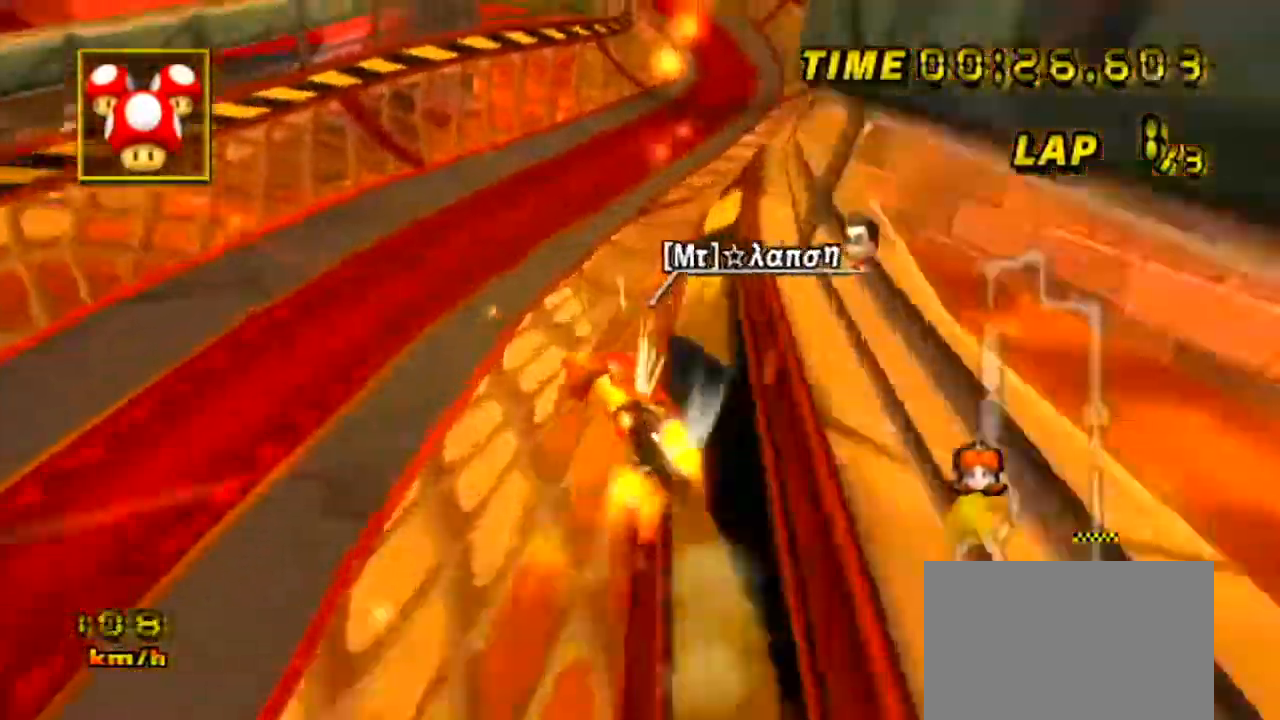
{"buttons": ["A"], "left_stick": "center", "events": [[150, "R1", "up"], [284, "left_stick", "center"]]}
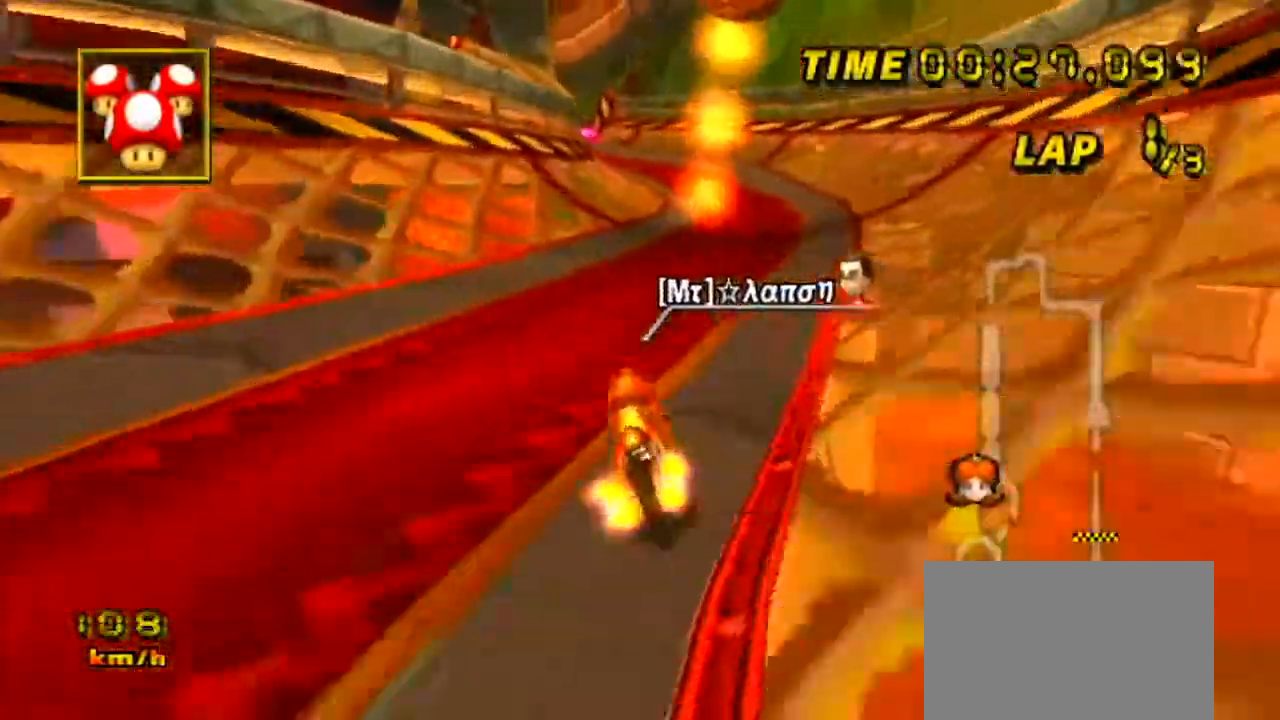
{"buttons": ["A"], "left_stick": "right", "events": [[400, "left_stick", "right"]]}
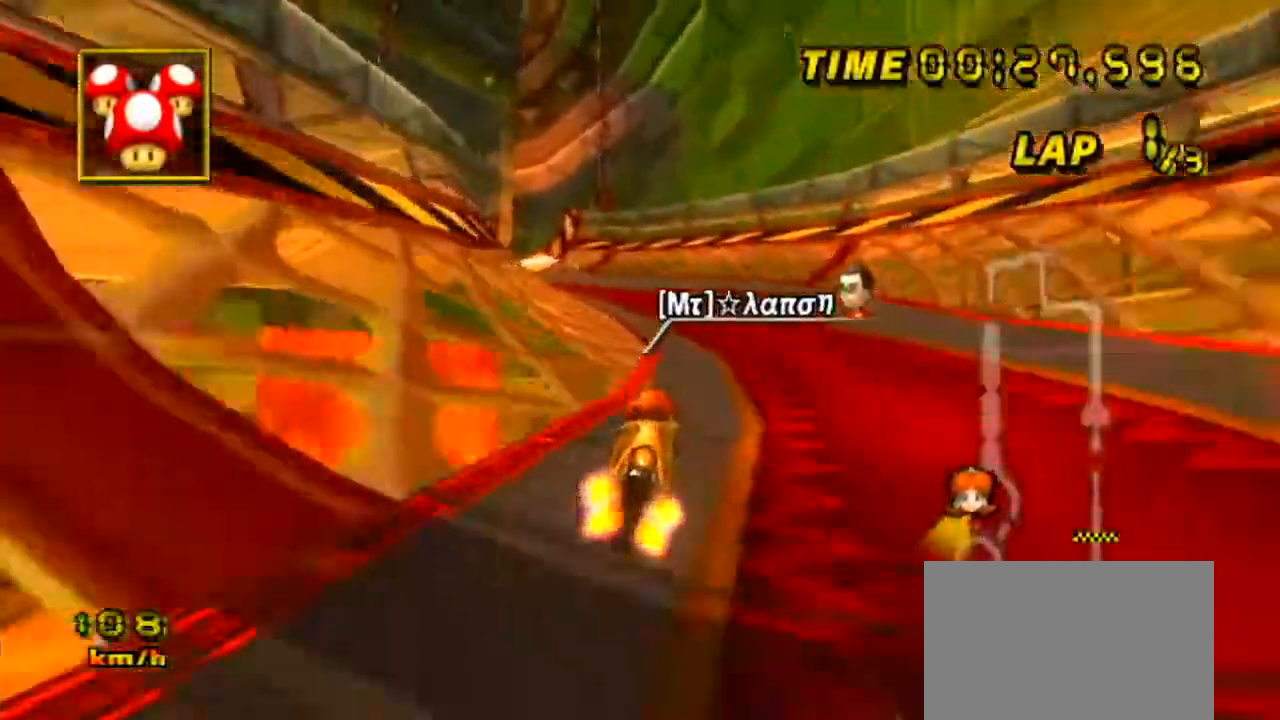
{"buttons": ["A"], "left_stick": "center", "events": [[33, "left_stick", "center"], [200, "left_stick", "left"], [434, "left_stick", "center"]]}
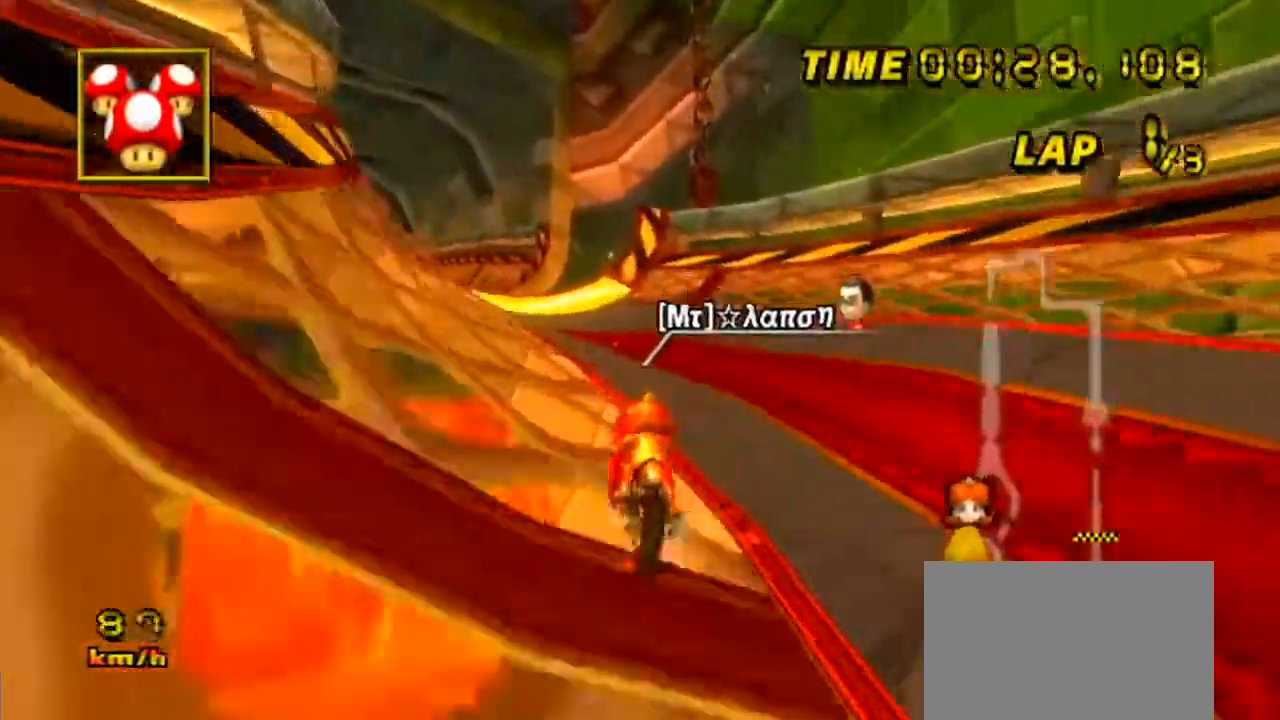
{"buttons": ["A"], "left_stick": "center", "events": []}
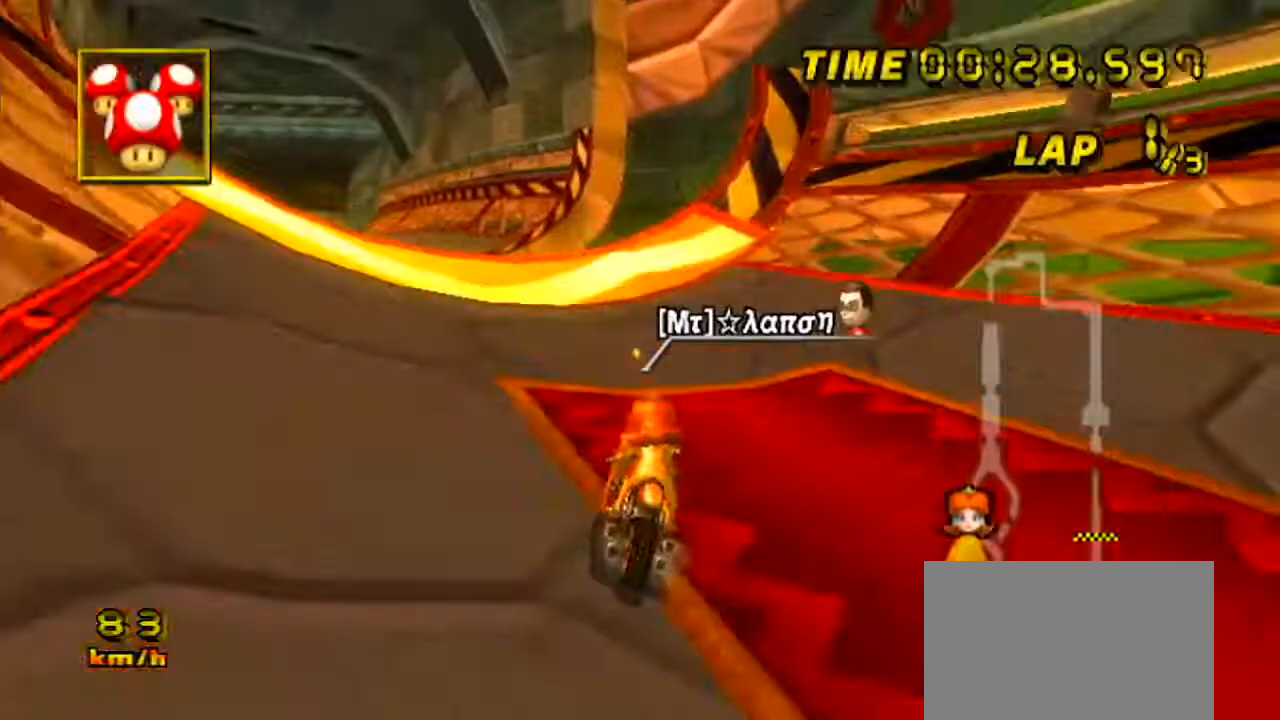
{"buttons": ["A", "R1"], "left_stick": "right", "events": [[217, "R1", "down"], [267, "left_stick", "right"]]}
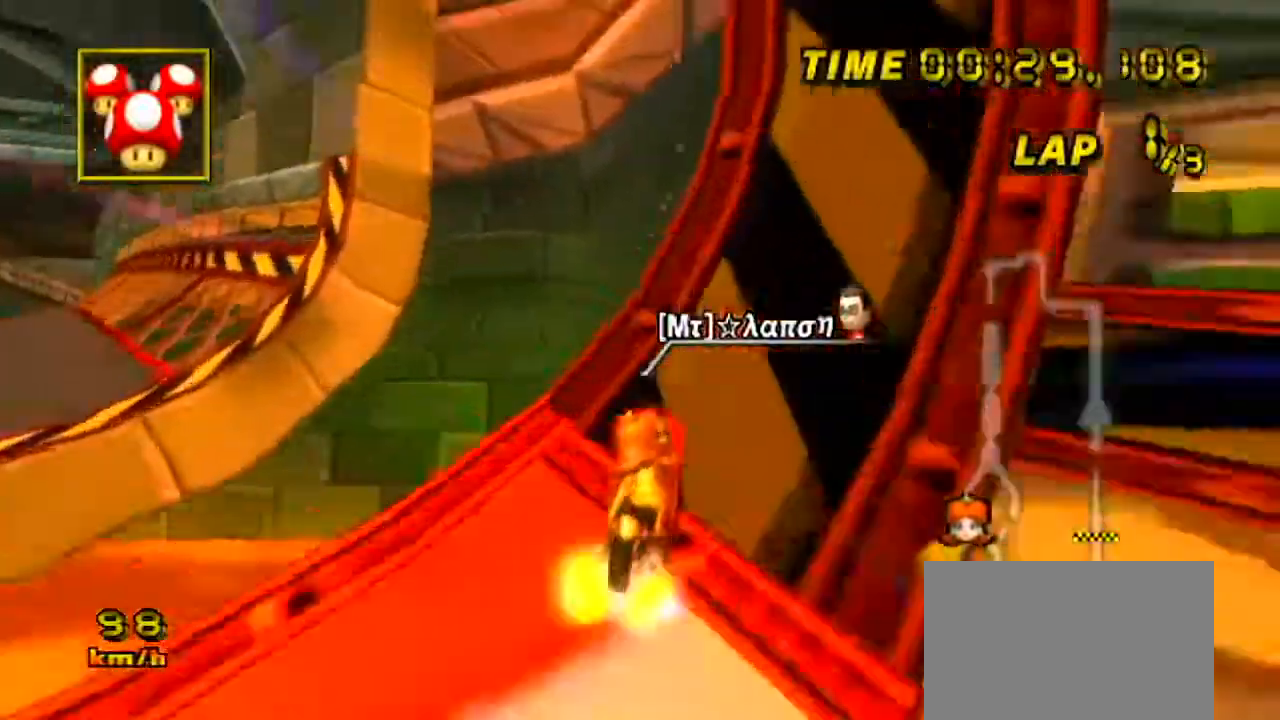
{"buttons": ["A"], "left_stick": "center", "events": [[33, "R1", "up"], [50, "left_stick", "center"]]}
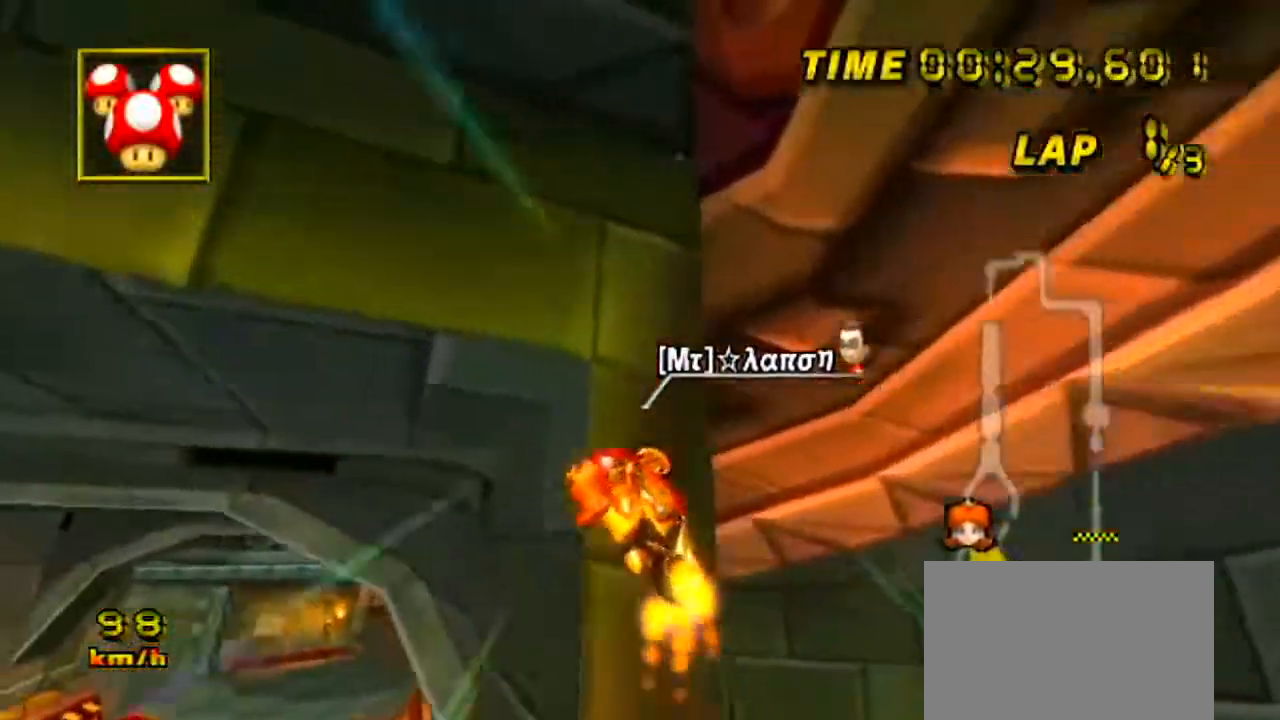
{"buttons": ["A"], "left_stick": "down", "events": [[184, "left_stick", "down"]]}
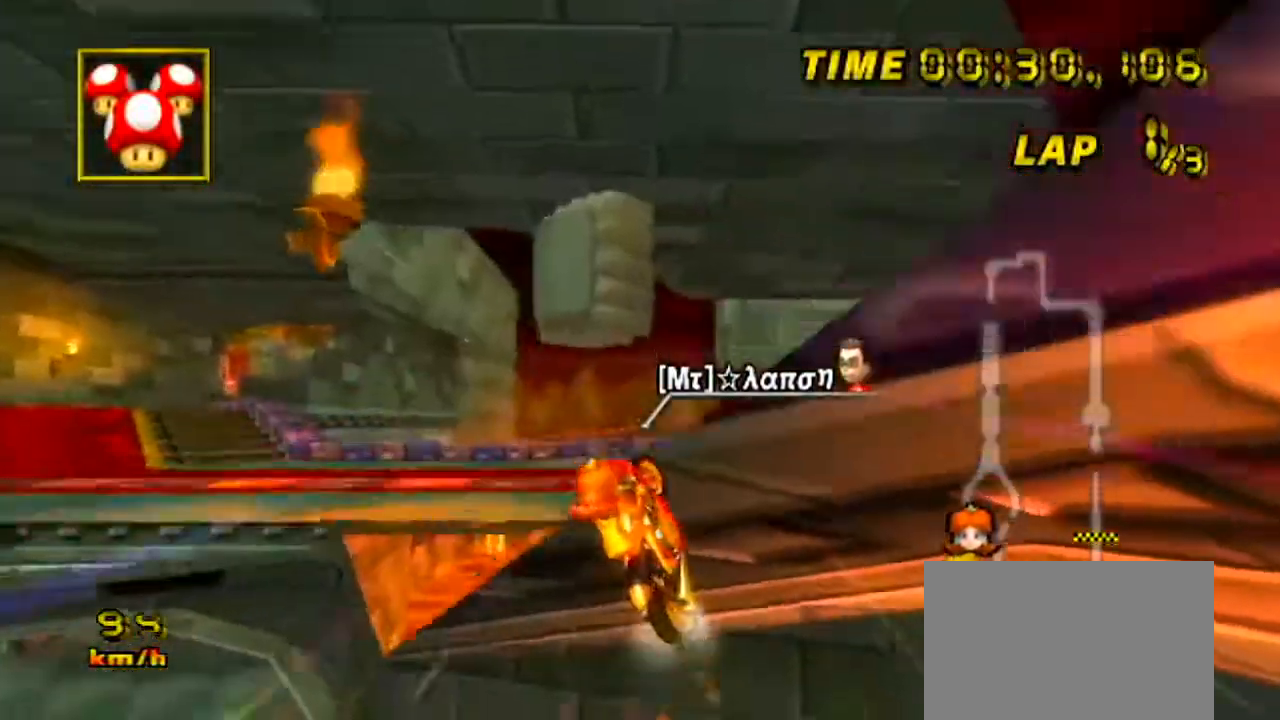
{"buttons": ["A"], "left_stick": "down-left", "events": [[333, "left_stick", "down-left"]]}
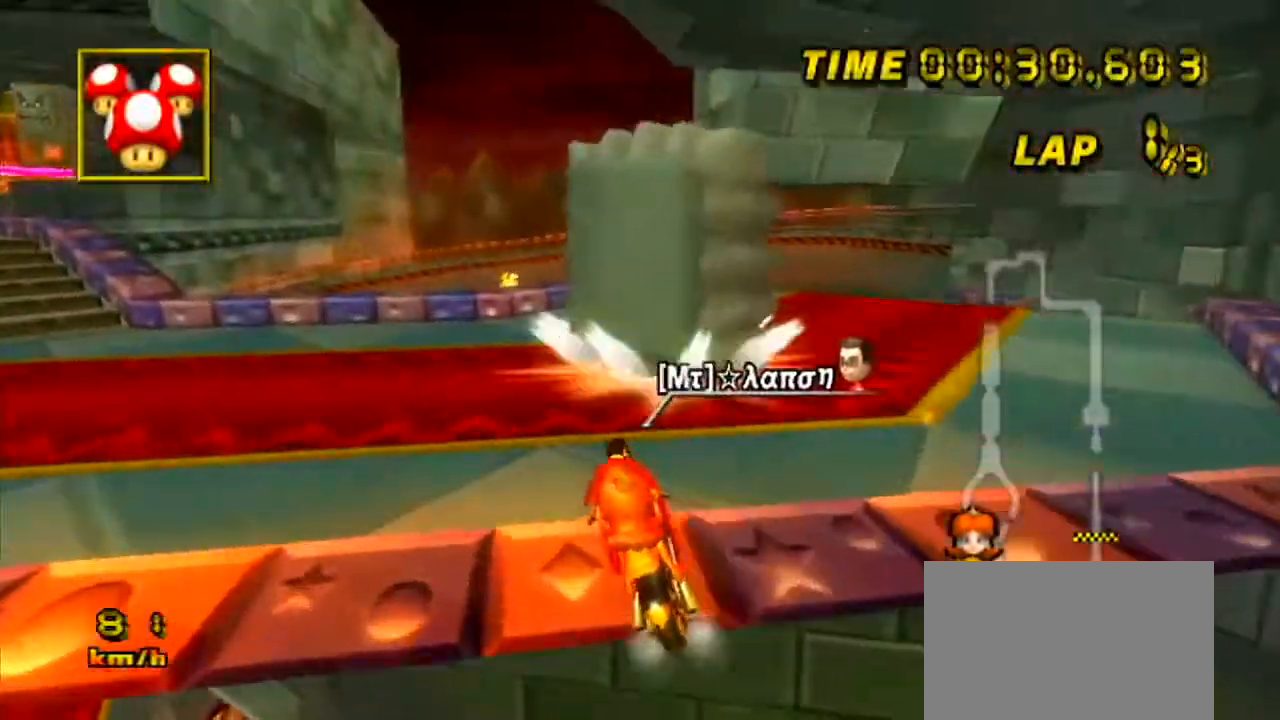
{"buttons": [], "left_stick": "left", "events": [[300, "left_stick", "left"], [350, "A", "up"]]}